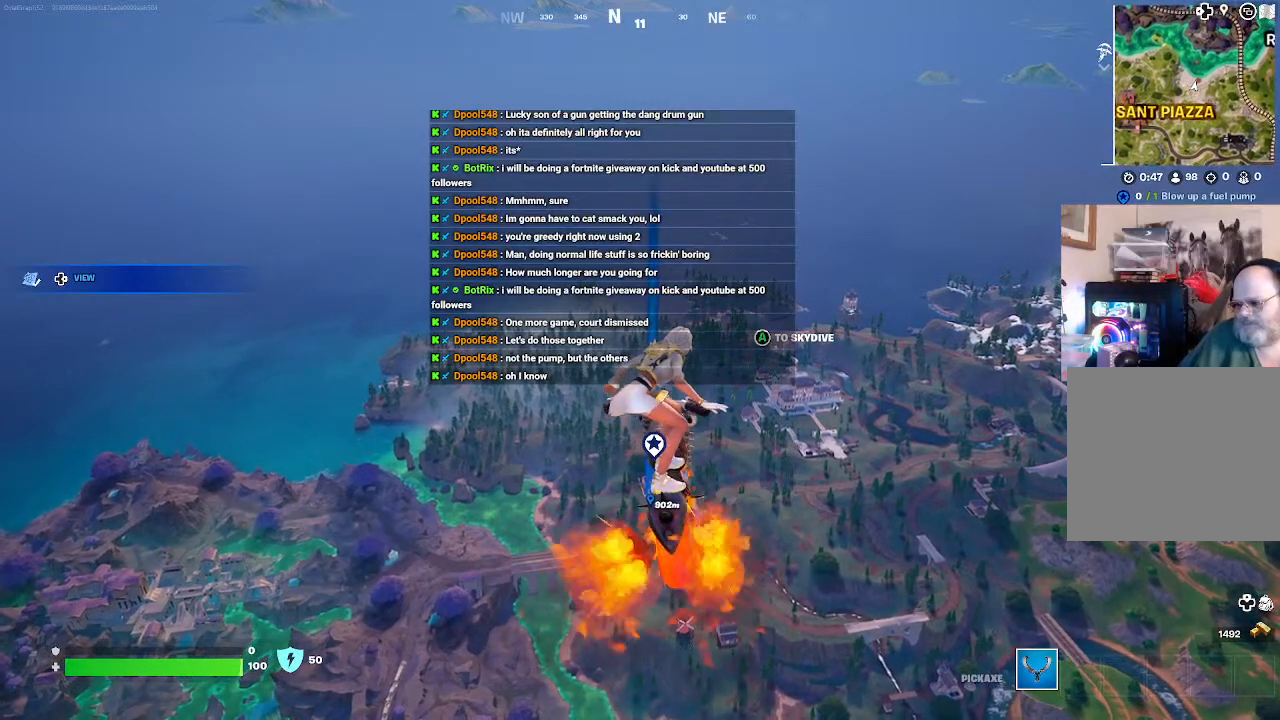
Gameplay with a controller (Xbox layout); each line is a JSON object with the inputs held at the frame after it. "events" lists button and stick changes between this image and that frame as [ms after this image, input, new state], when the widget could be followed in between.
{"buttons": [], "left_stick": "up", "right_stick": "center", "events": []}
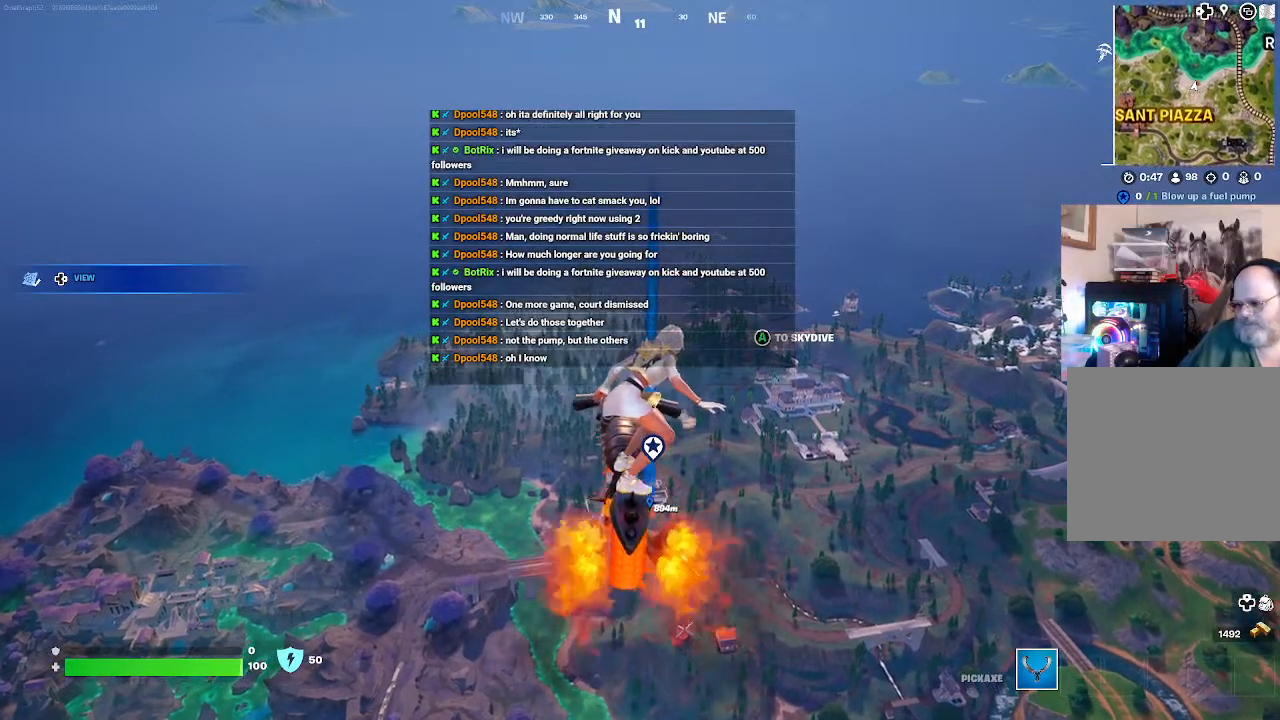
{"buttons": [], "left_stick": "up", "right_stick": "center", "events": []}
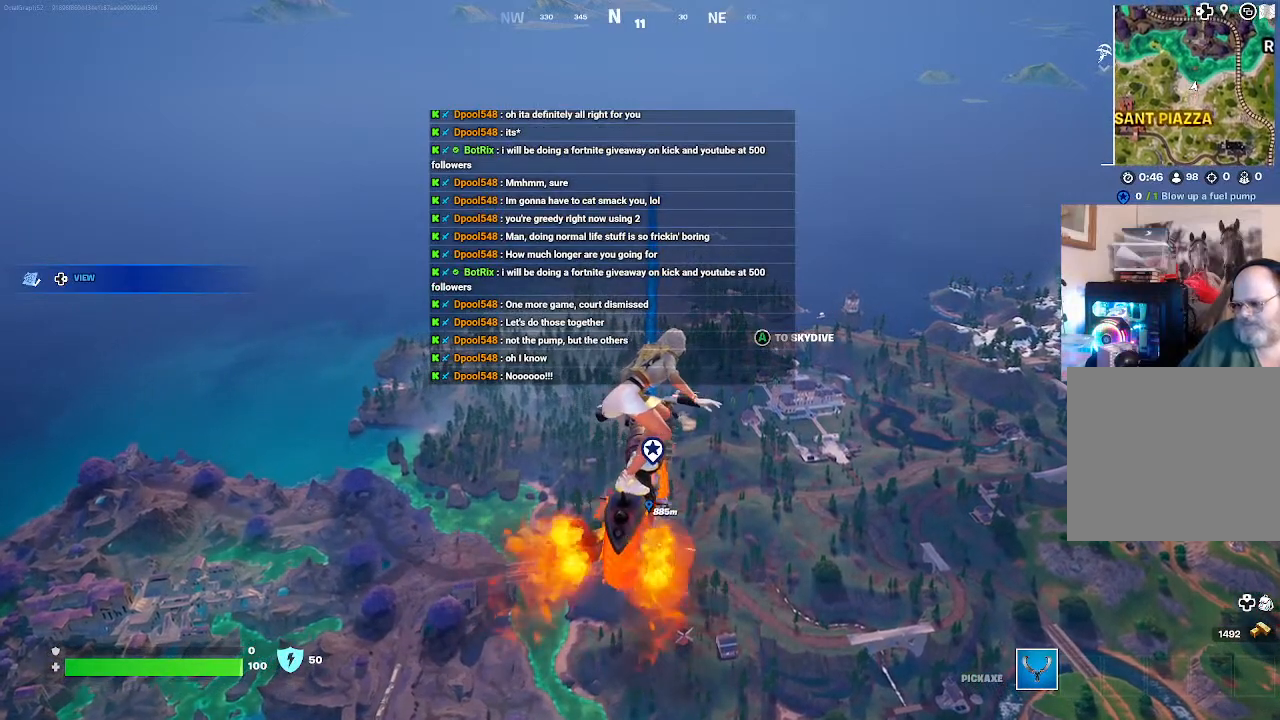
{"buttons": [], "left_stick": "up", "right_stick": "center", "events": []}
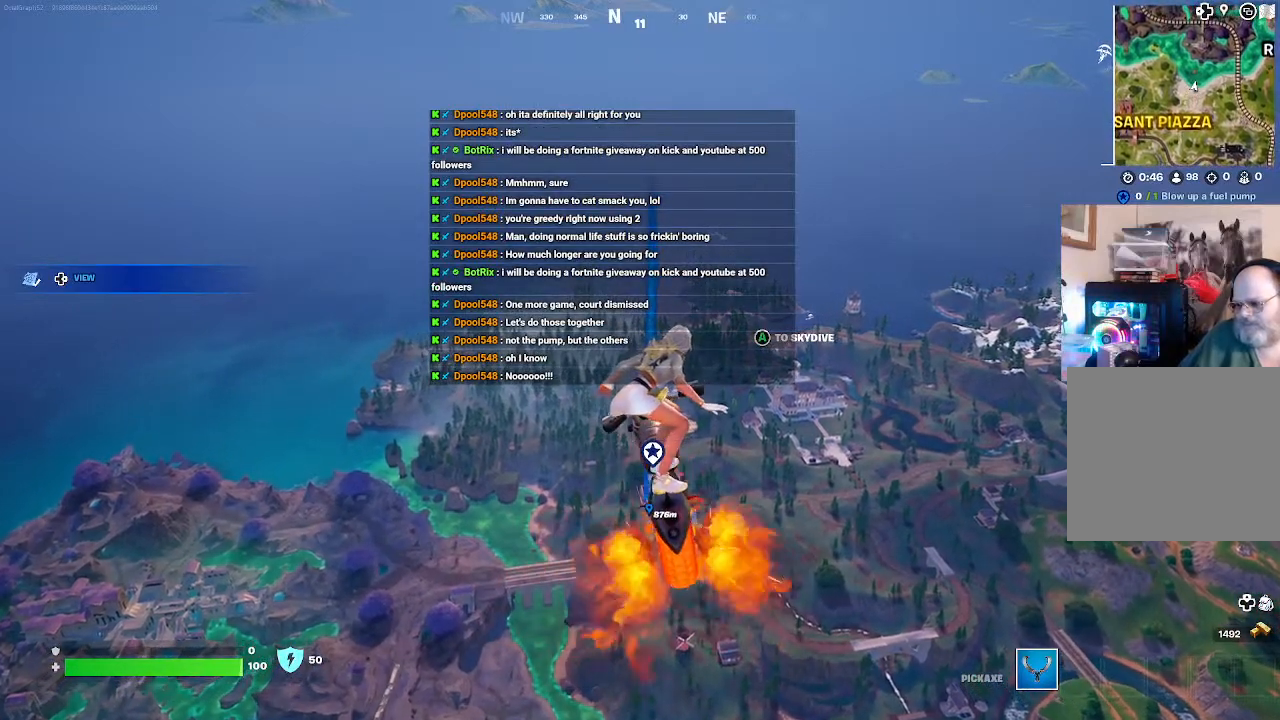
{"buttons": [], "left_stick": "up", "right_stick": "center", "events": []}
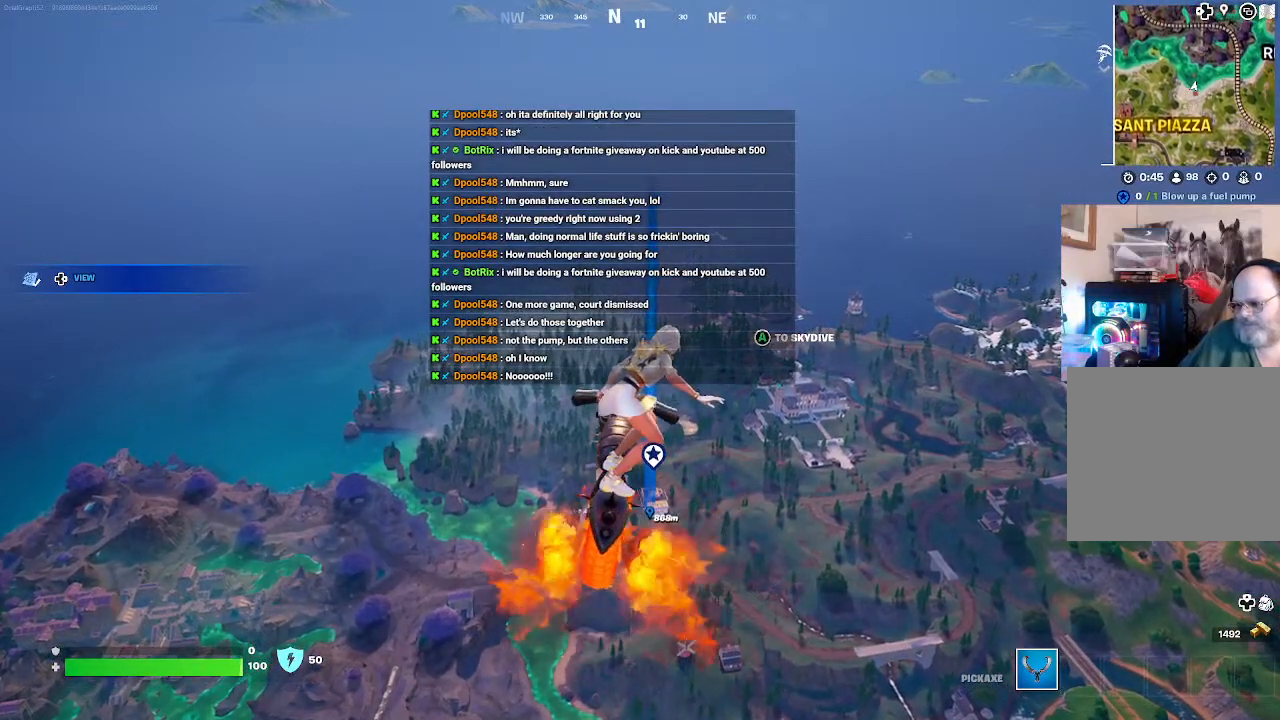
{"buttons": [], "left_stick": "up", "right_stick": "center", "events": []}
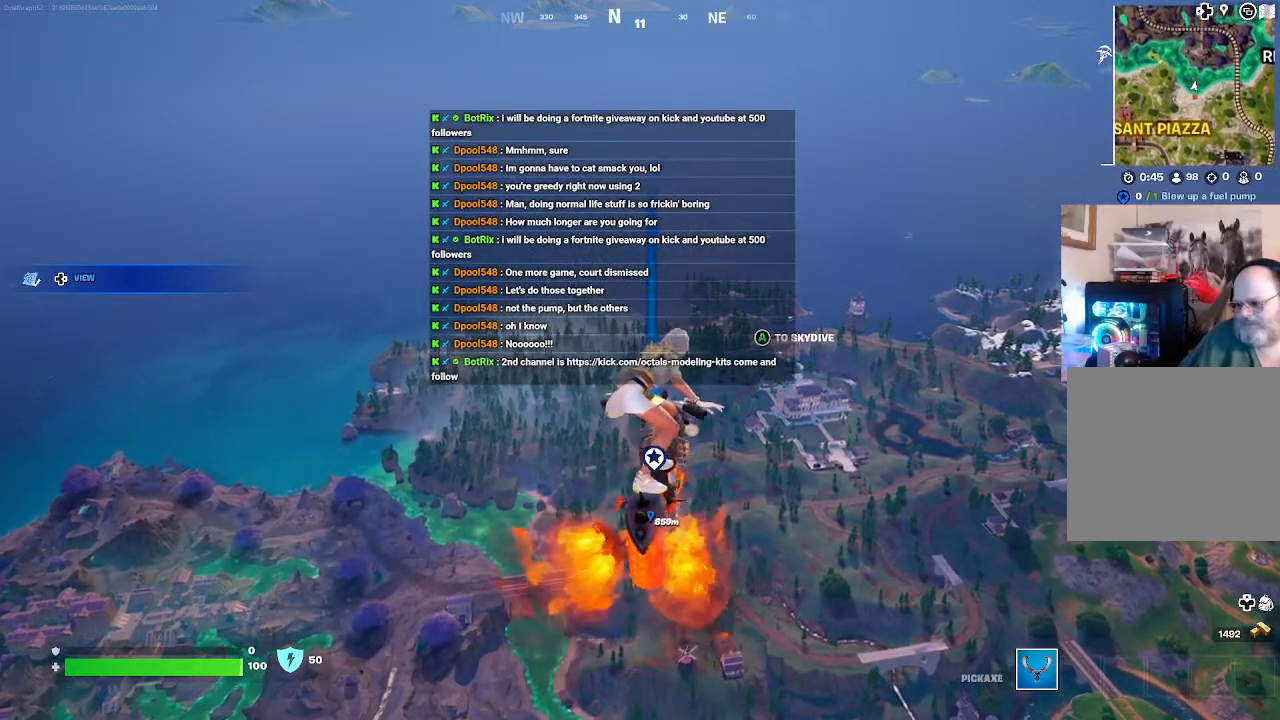
{"buttons": [], "left_stick": "up", "right_stick": "center", "events": []}
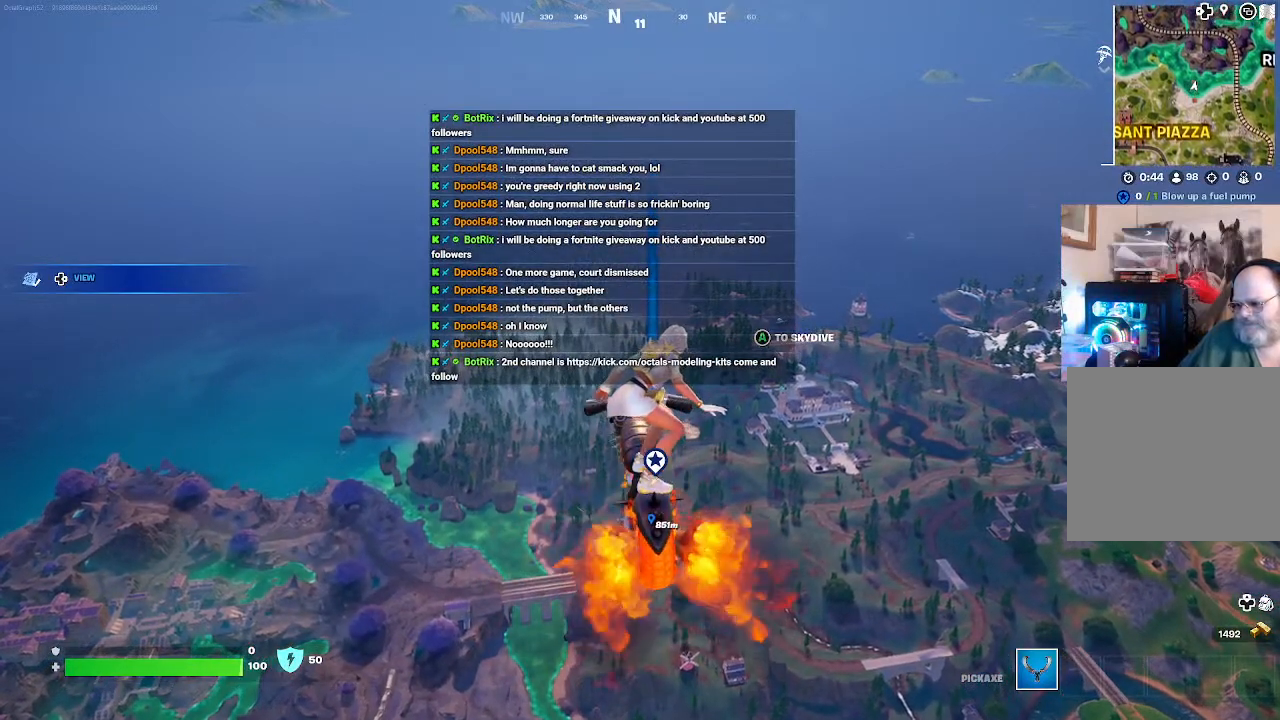
{"buttons": [], "left_stick": "up", "right_stick": "center", "events": []}
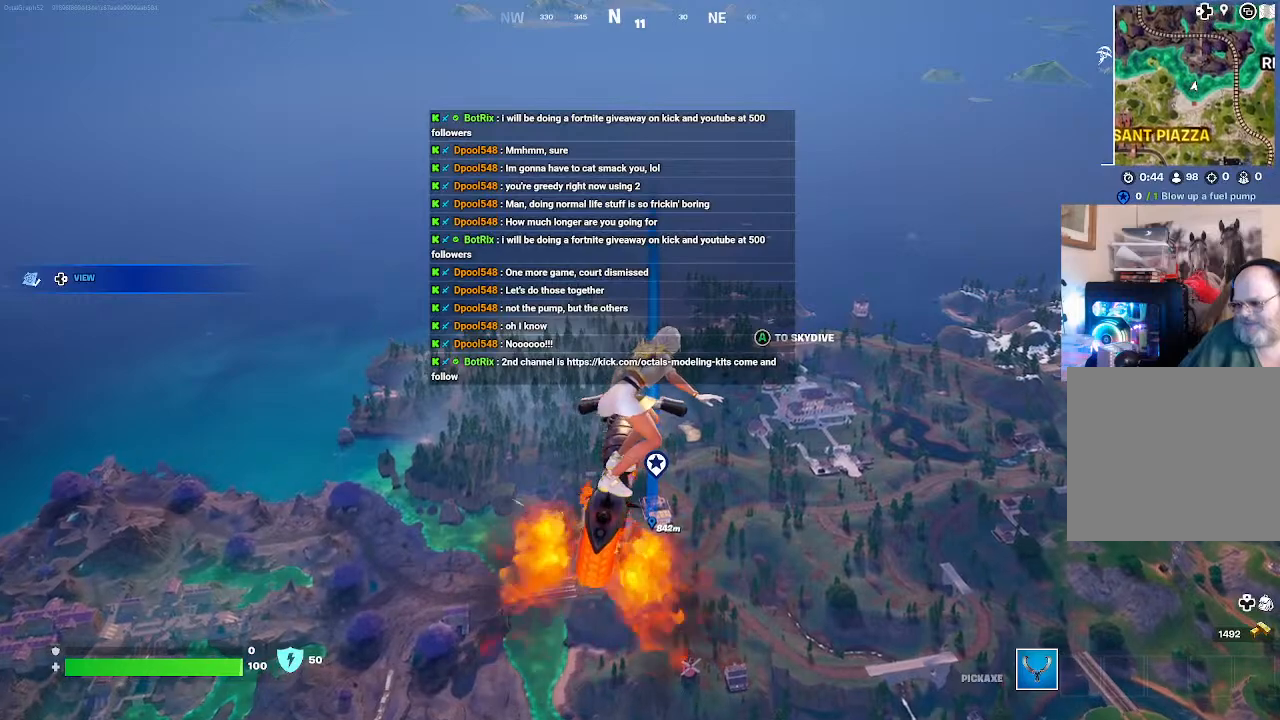
{"buttons": [], "left_stick": "up", "right_stick": "center", "events": []}
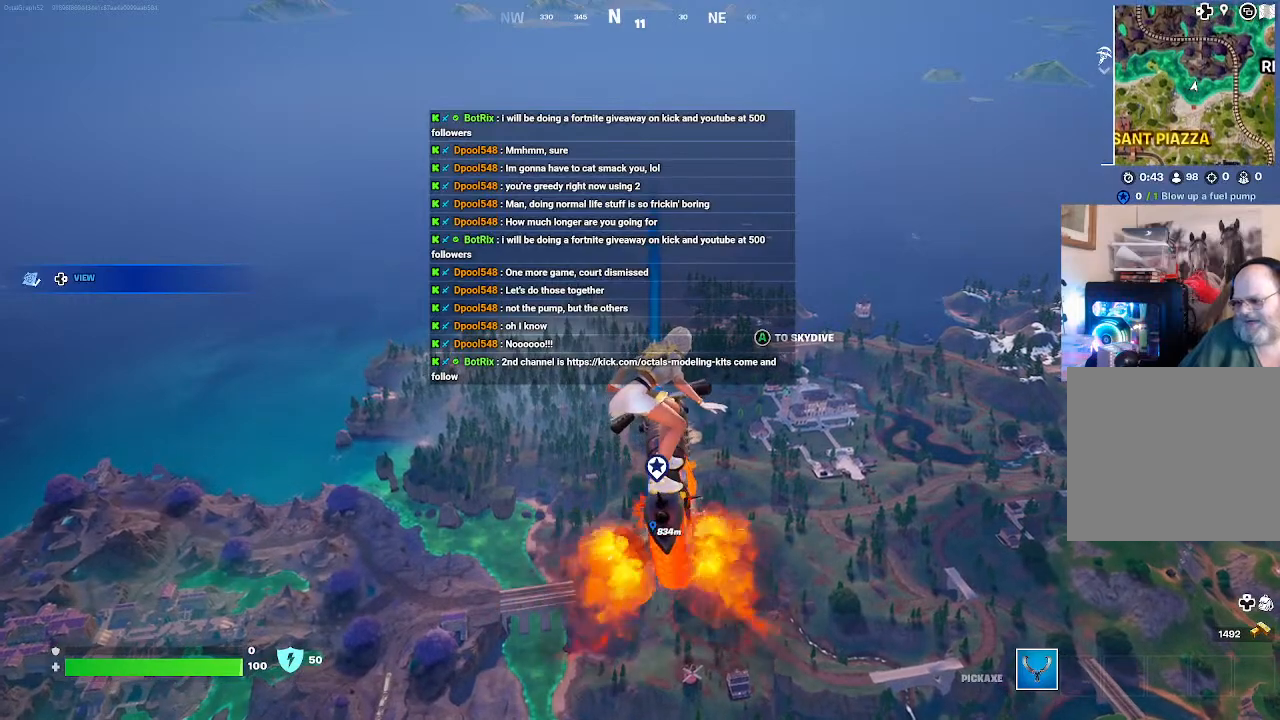
{"buttons": [], "left_stick": "up", "right_stick": "center", "events": []}
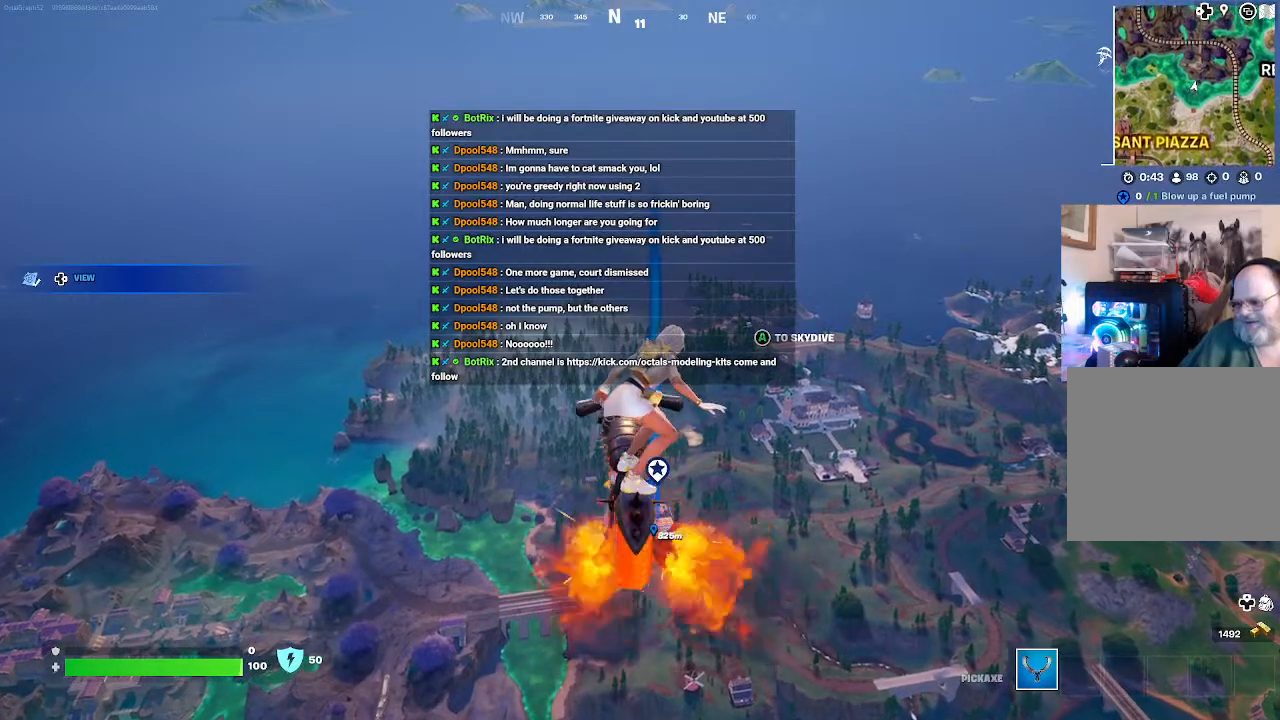
{"buttons": [], "left_stick": "up", "right_stick": "center", "events": []}
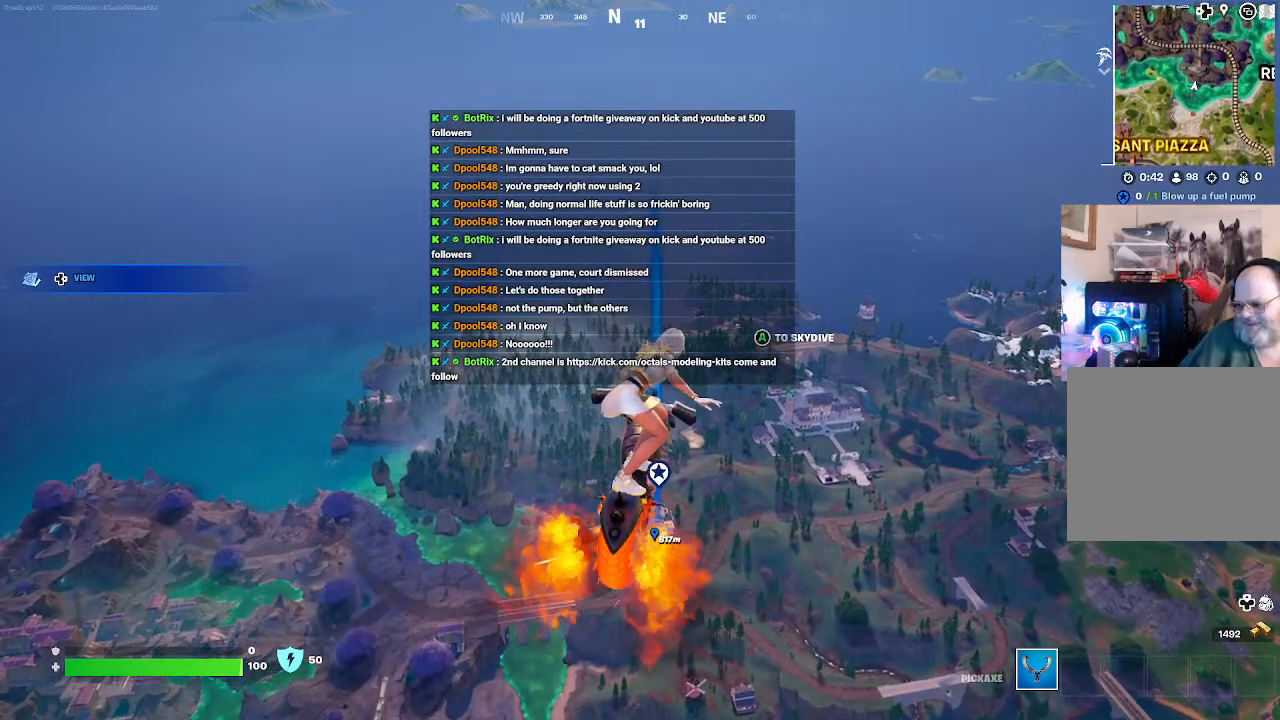
{"buttons": [], "left_stick": "up", "right_stick": "center", "events": []}
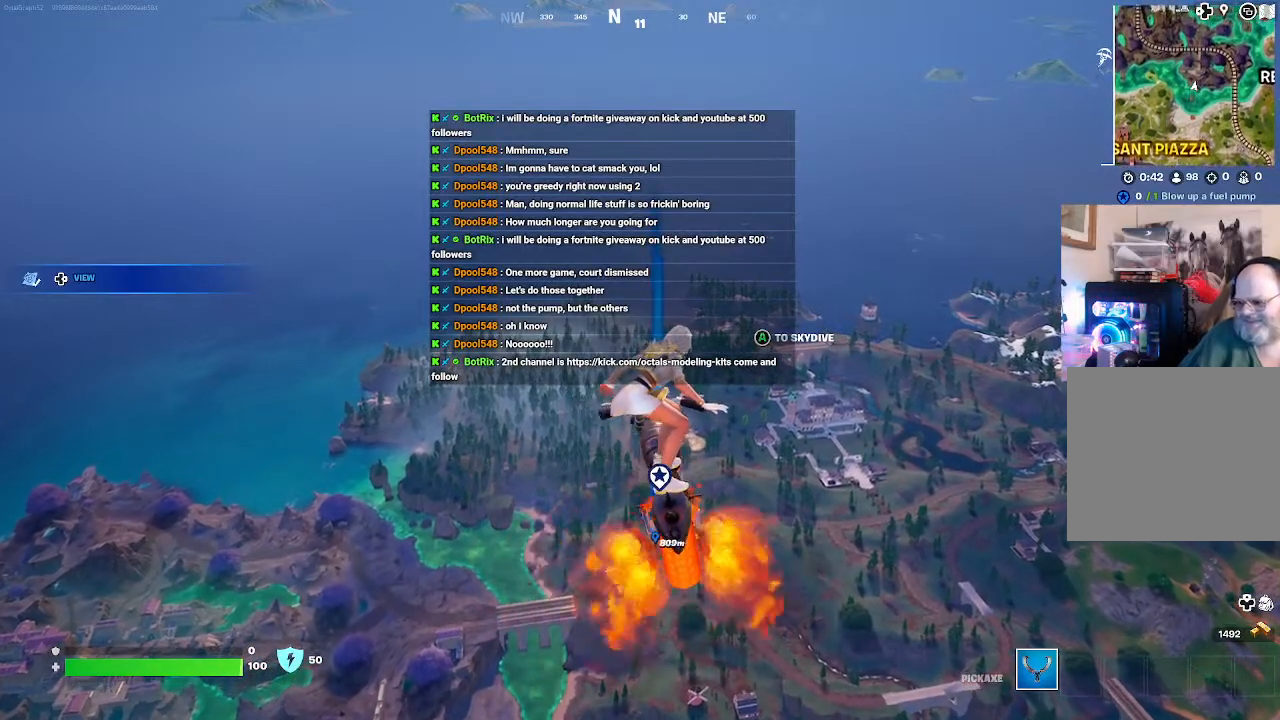
{"buttons": [], "left_stick": "up", "right_stick": "center", "events": []}
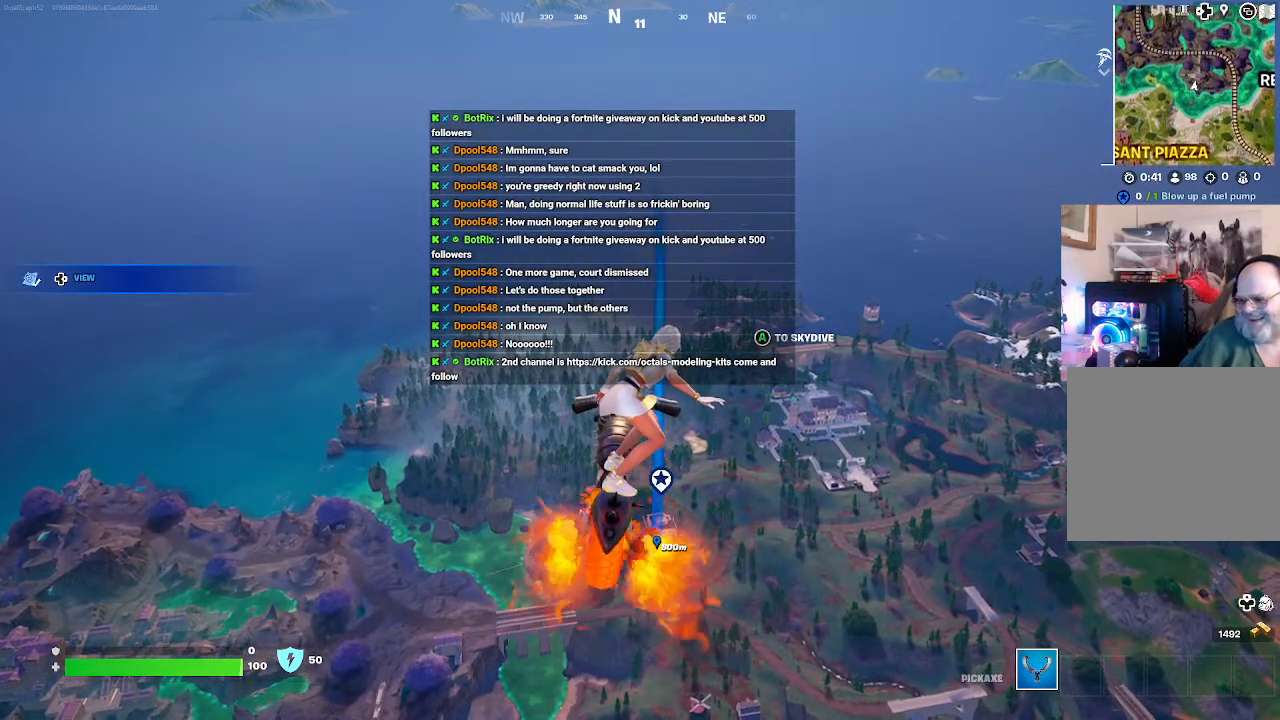
{"buttons": [], "left_stick": "up", "right_stick": "center", "events": []}
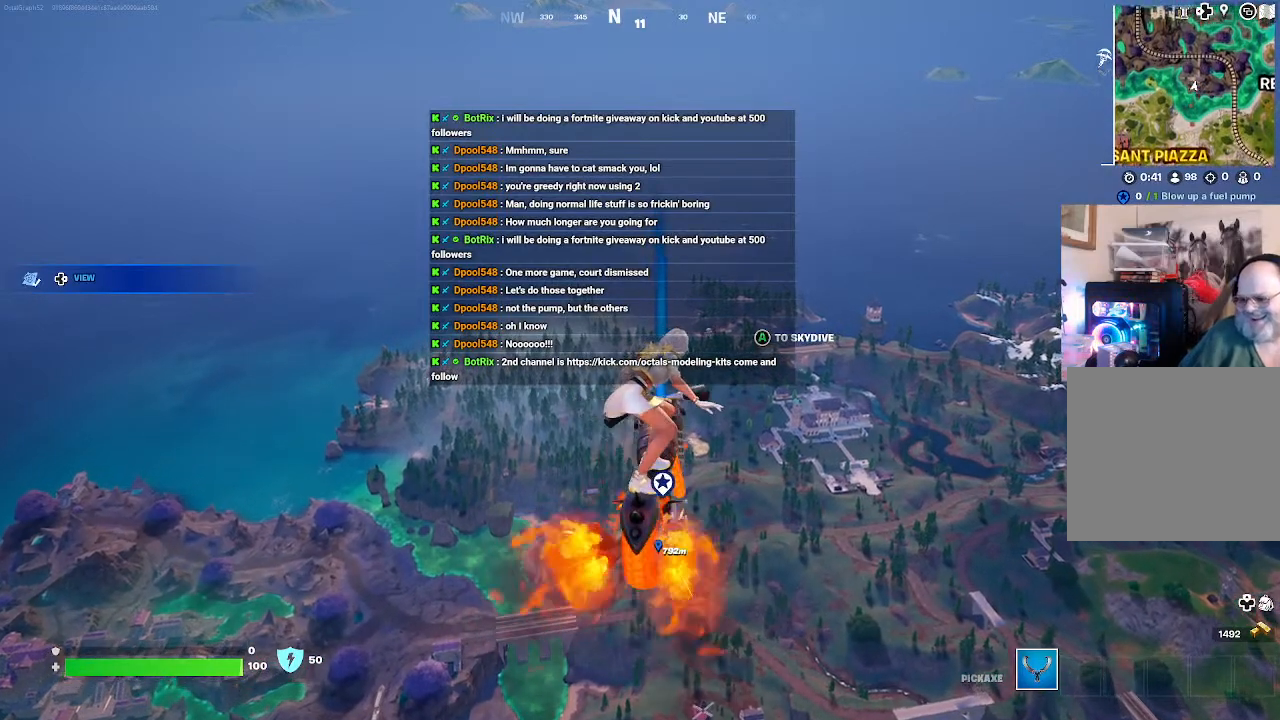
{"buttons": [], "left_stick": "up", "right_stick": "center", "events": []}
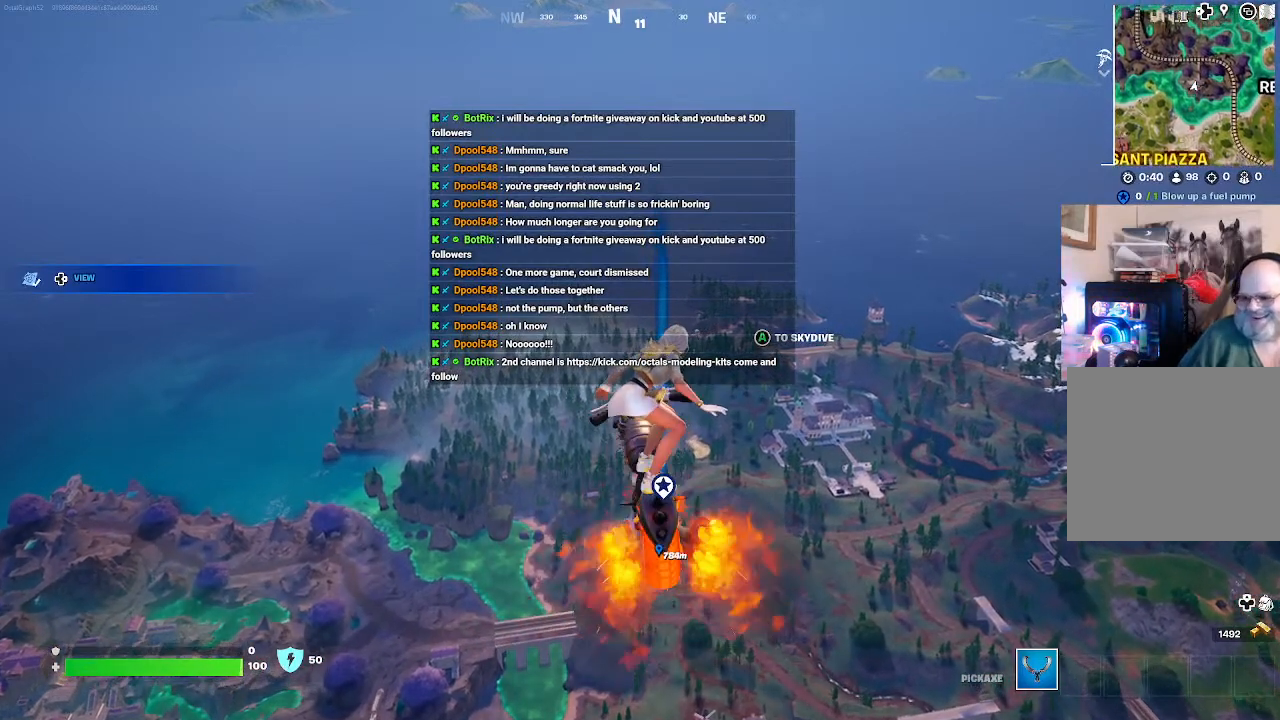
{"buttons": [], "left_stick": "up", "right_stick": "center", "events": []}
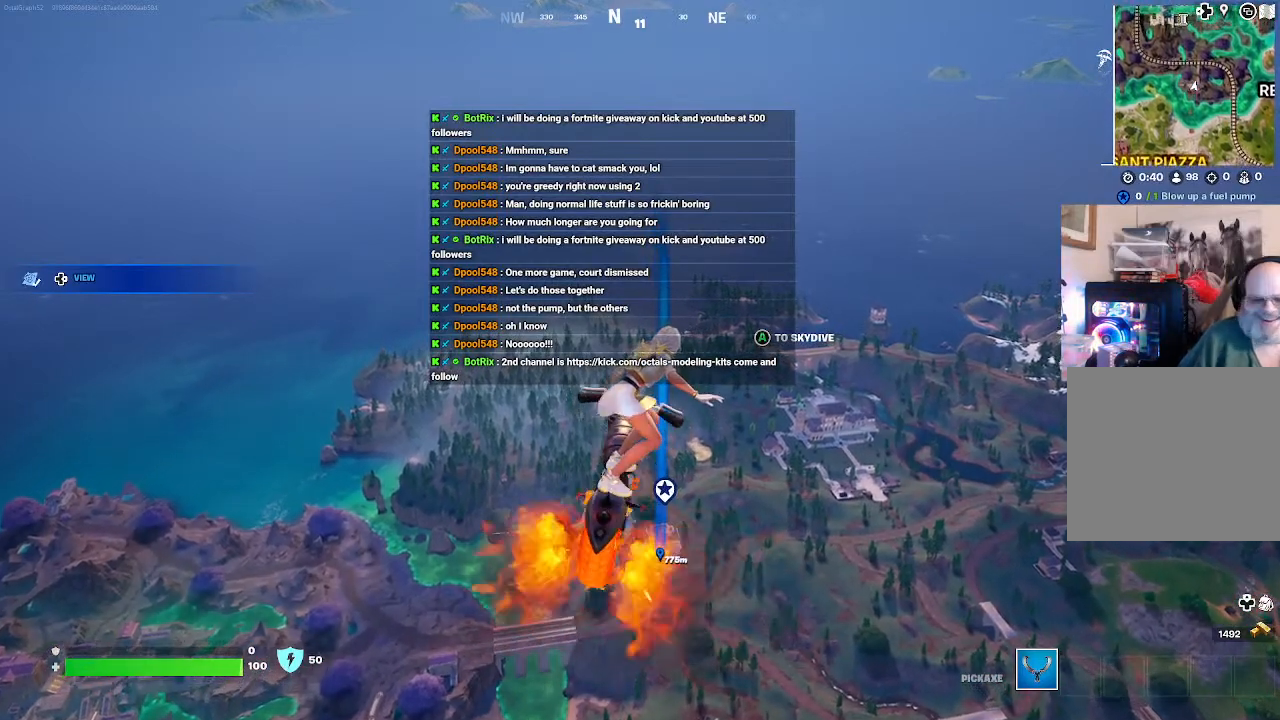
{"buttons": [], "left_stick": "up-right", "right_stick": "center", "events": [[33, "right_stick", "down-left"], [267, "right_stick", "center"], [500, "left_stick", "up-right"]]}
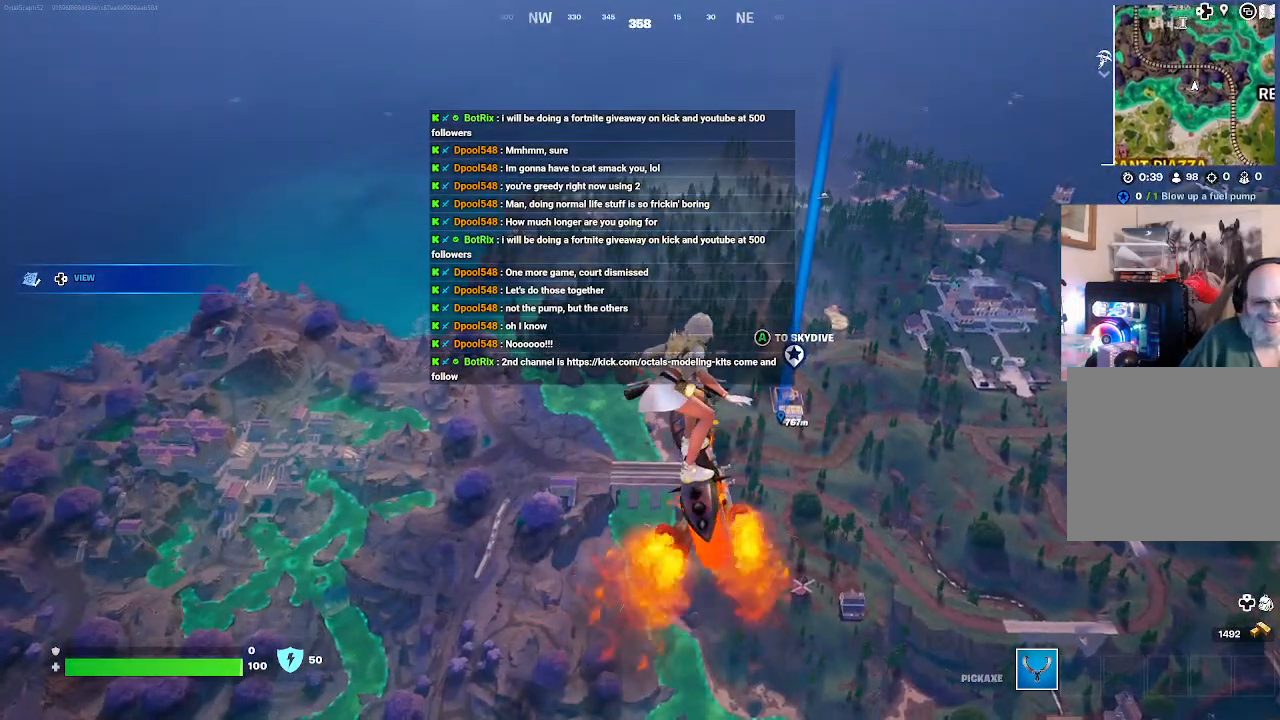
{"buttons": [], "left_stick": "up-right", "right_stick": "right", "events": [[500, "right_stick", "right"]]}
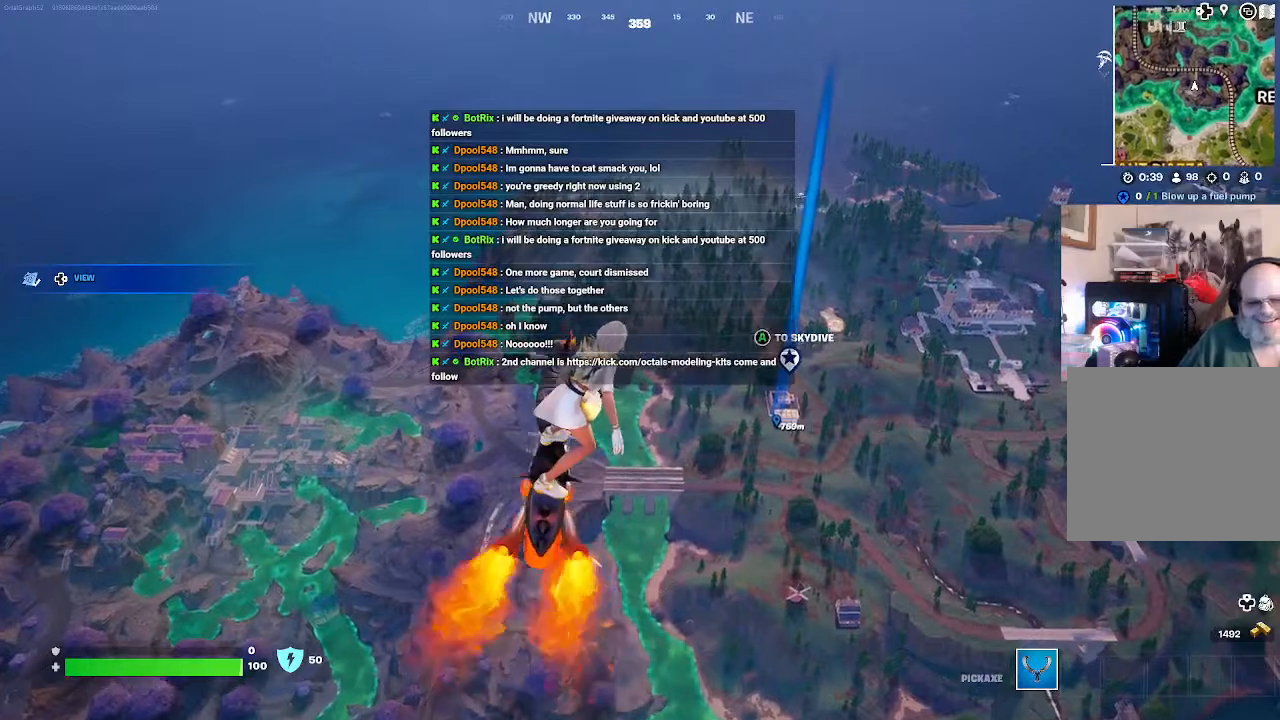
{"buttons": [], "left_stick": "up-right", "right_stick": "center", "events": [[67, "right_stick", "center"]]}
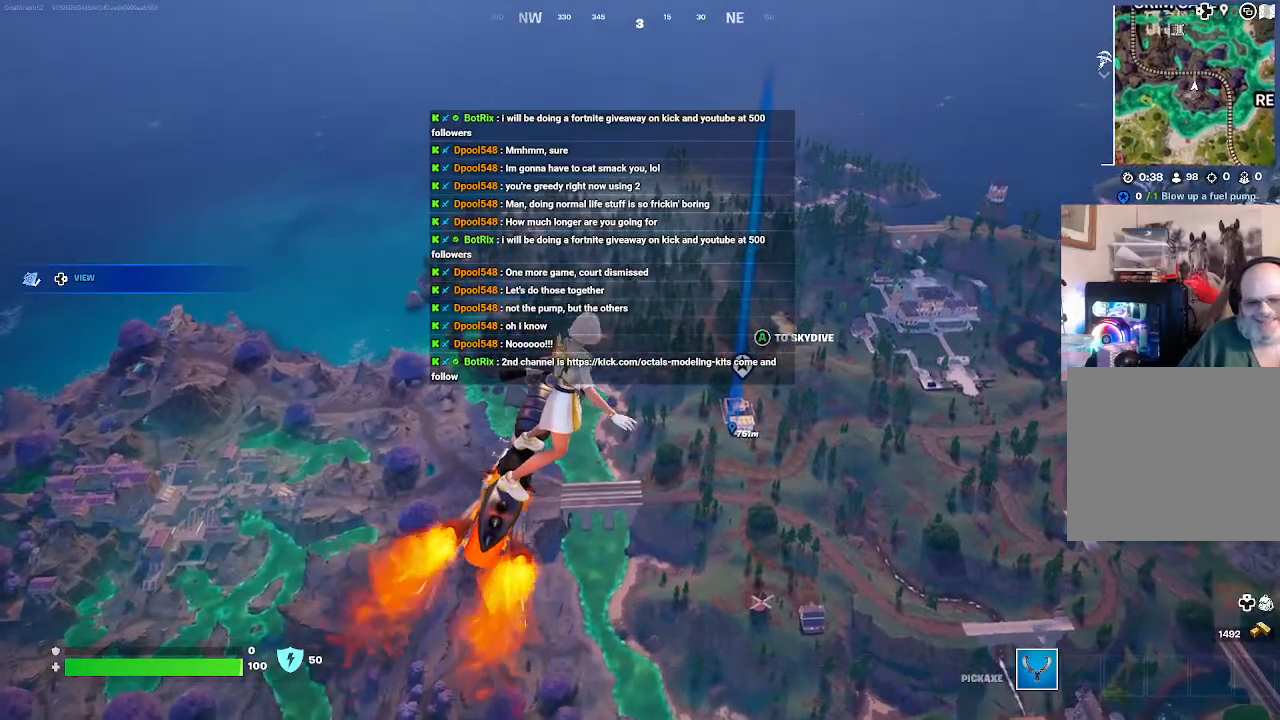
{"buttons": [], "left_stick": "up-right", "right_stick": "center", "events": []}
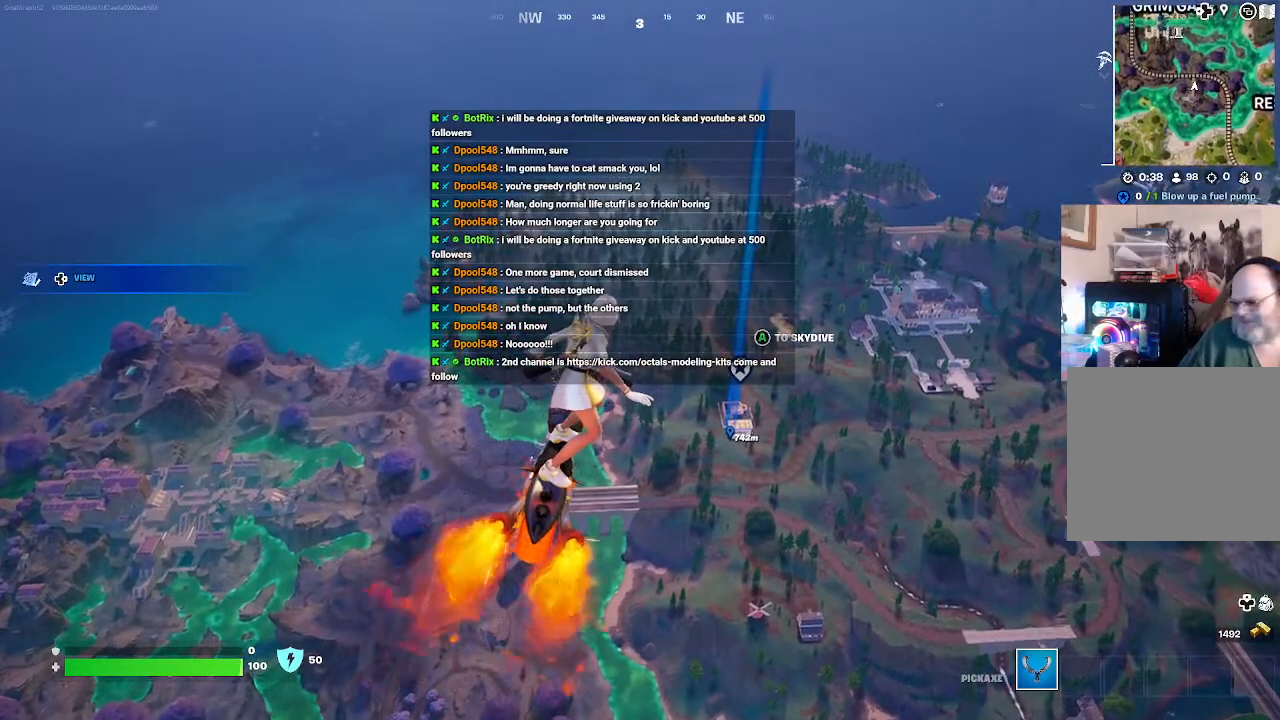
{"buttons": [], "left_stick": "up-right", "right_stick": "center", "events": []}
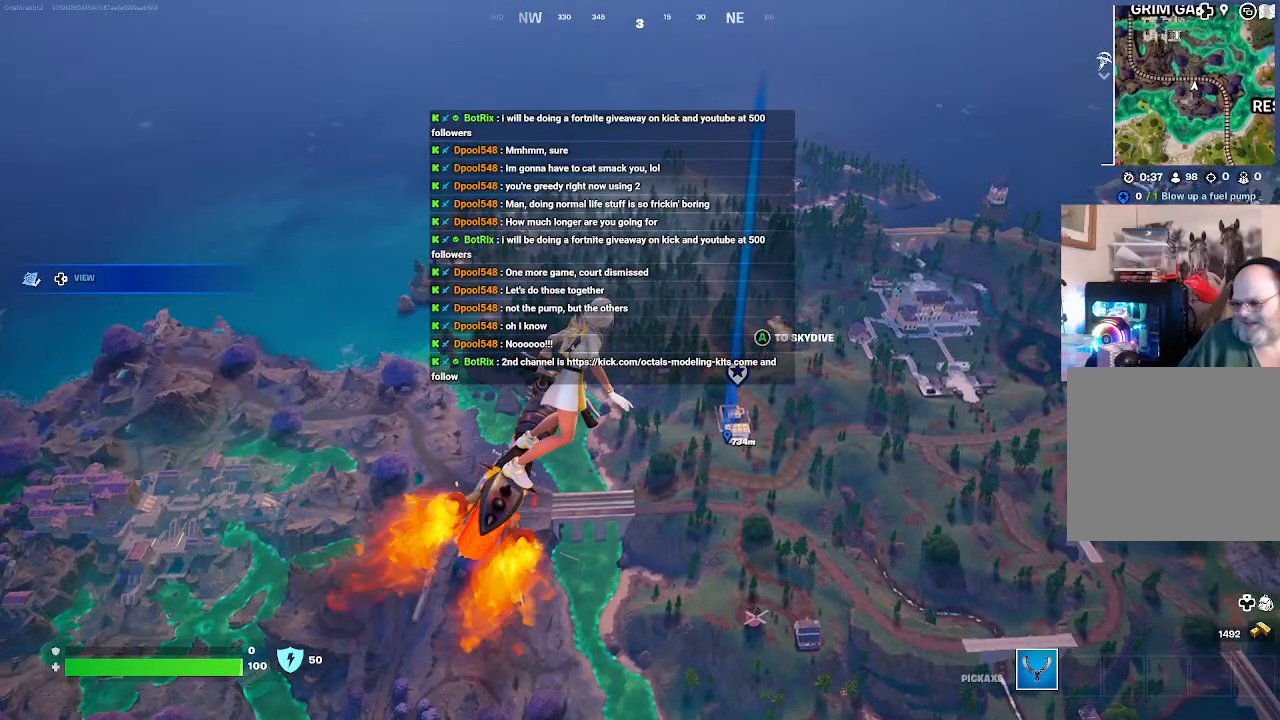
{"buttons": [], "left_stick": "up-right", "right_stick": "center", "events": []}
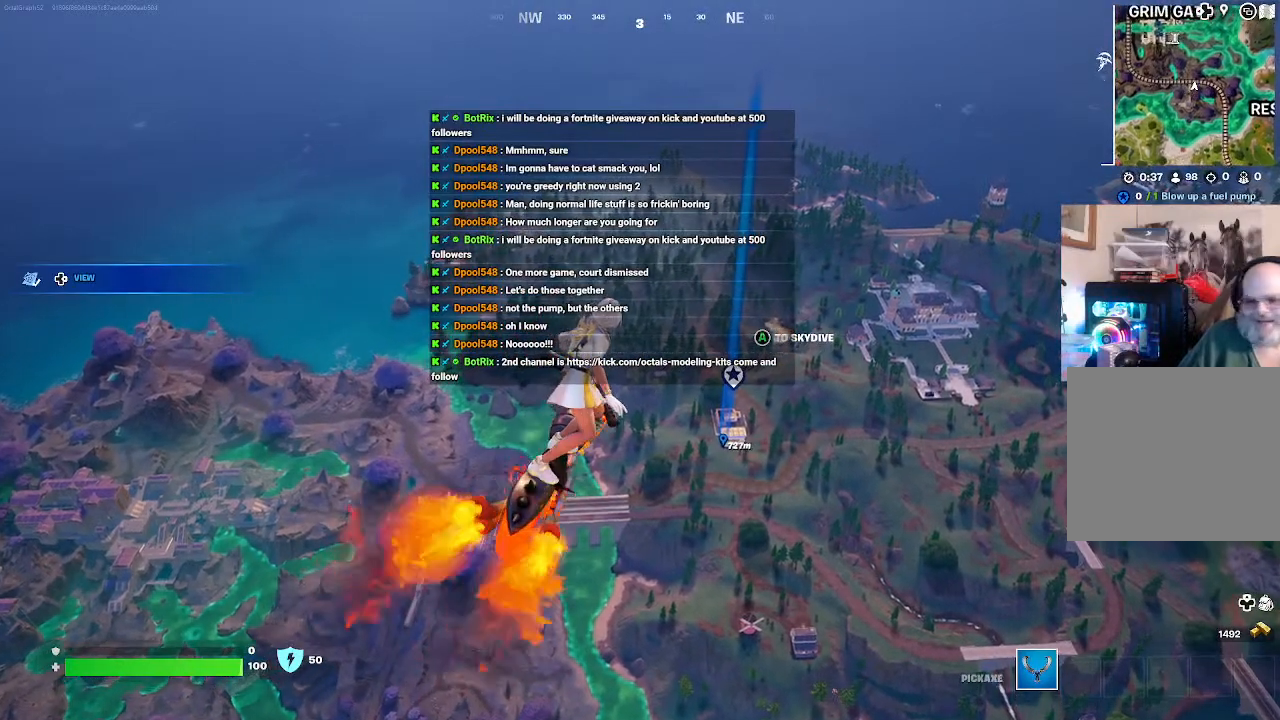
{"buttons": [], "left_stick": "up-right", "right_stick": "center", "events": []}
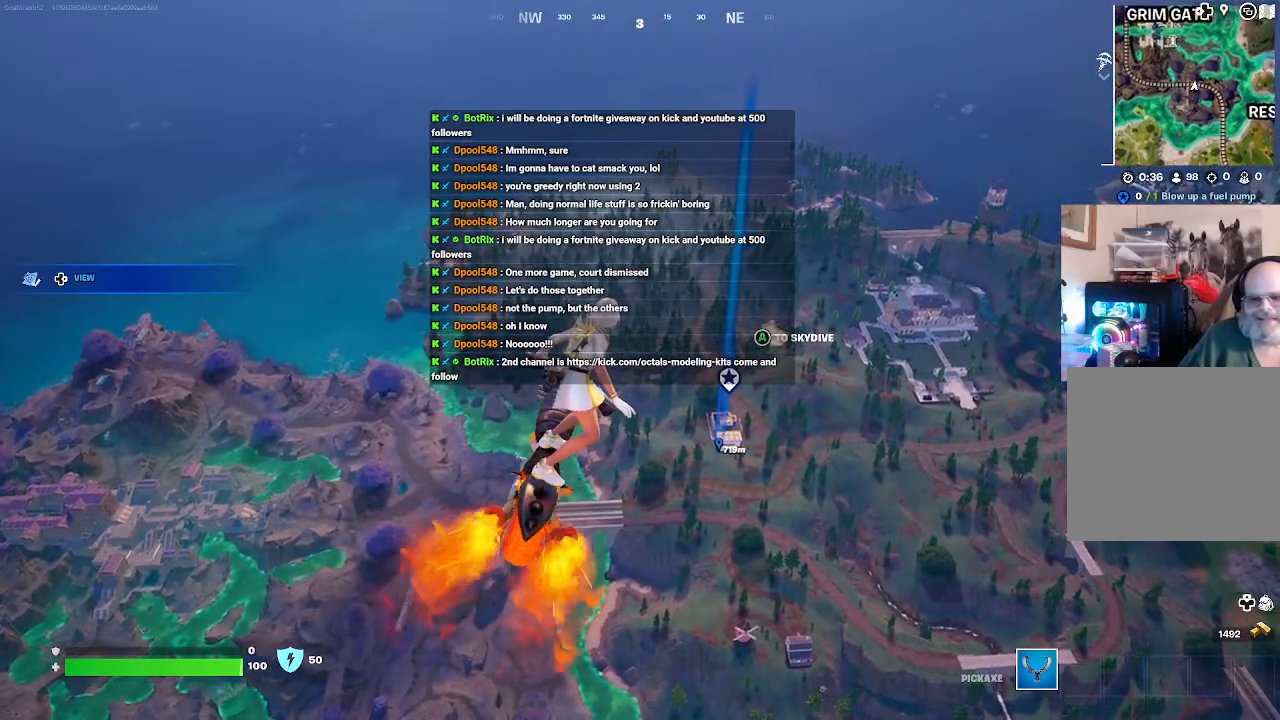
{"buttons": [], "left_stick": "up-right", "right_stick": "center", "events": []}
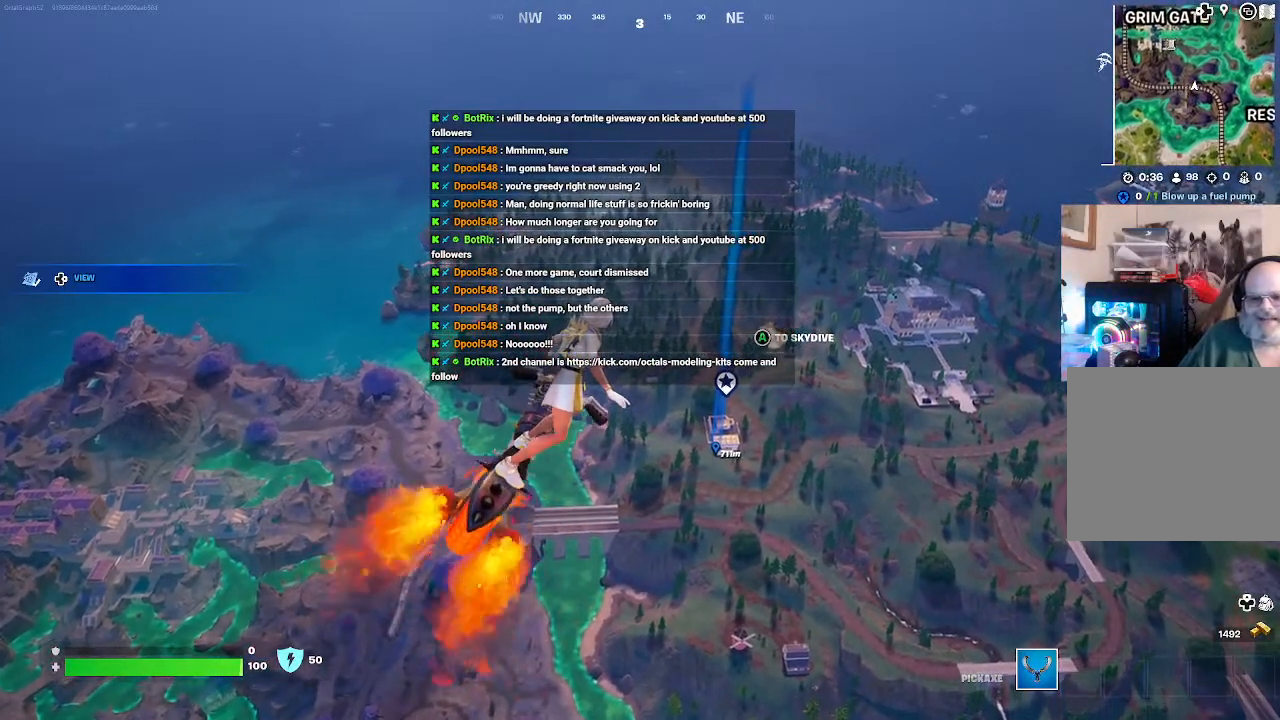
{"buttons": [], "left_stick": "up-right", "right_stick": "center", "events": []}
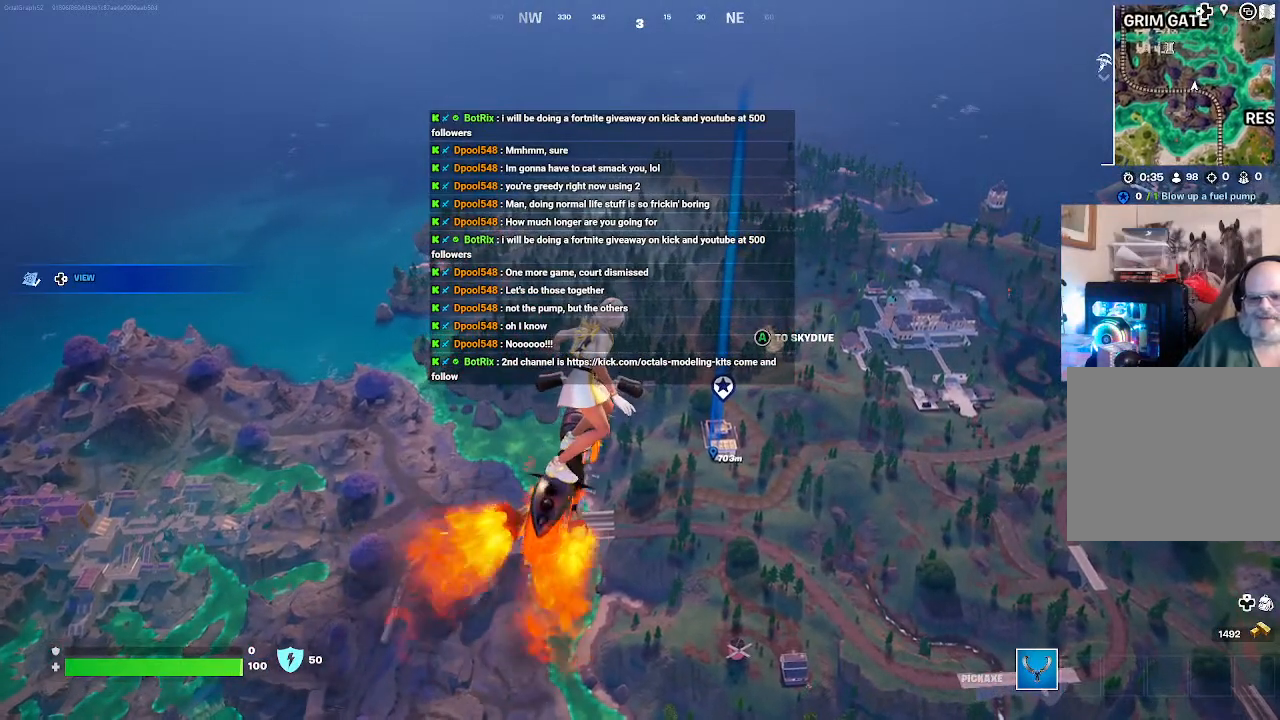
{"buttons": [], "left_stick": "up-right", "right_stick": "center", "events": []}
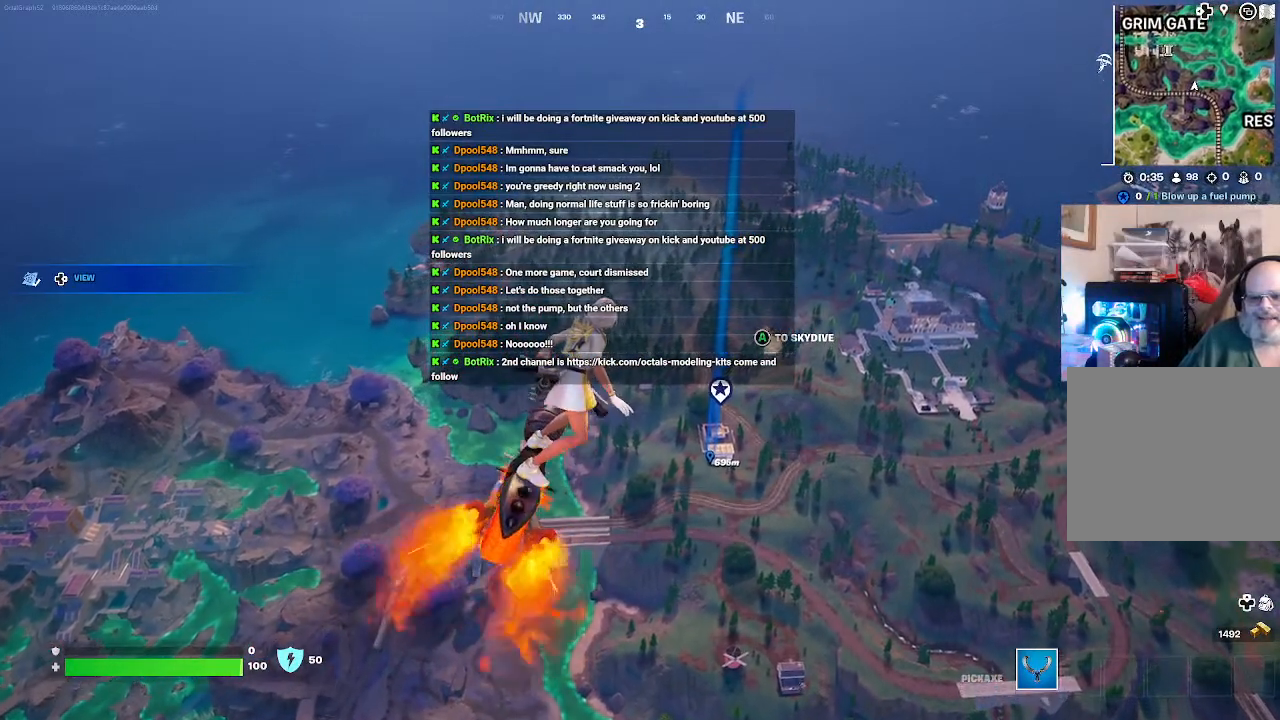
{"buttons": [], "left_stick": "up-right", "right_stick": "center", "events": []}
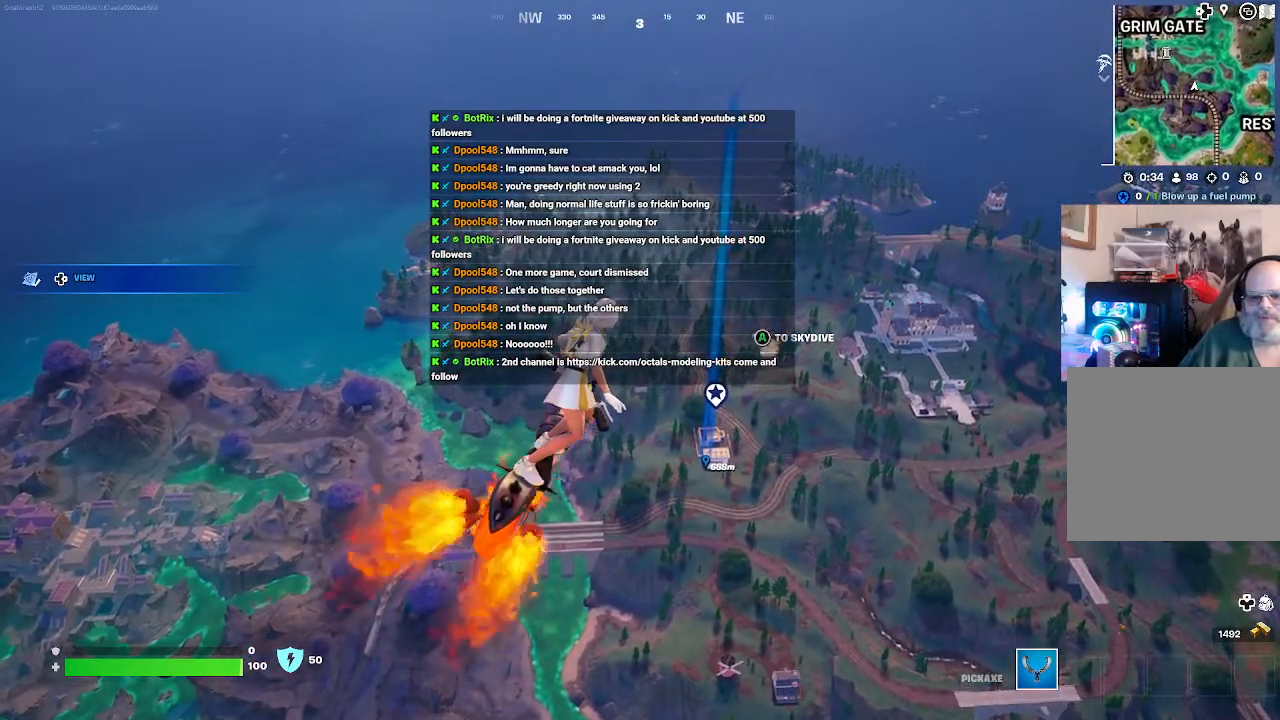
{"buttons": [], "left_stick": "up-right", "right_stick": "center", "events": []}
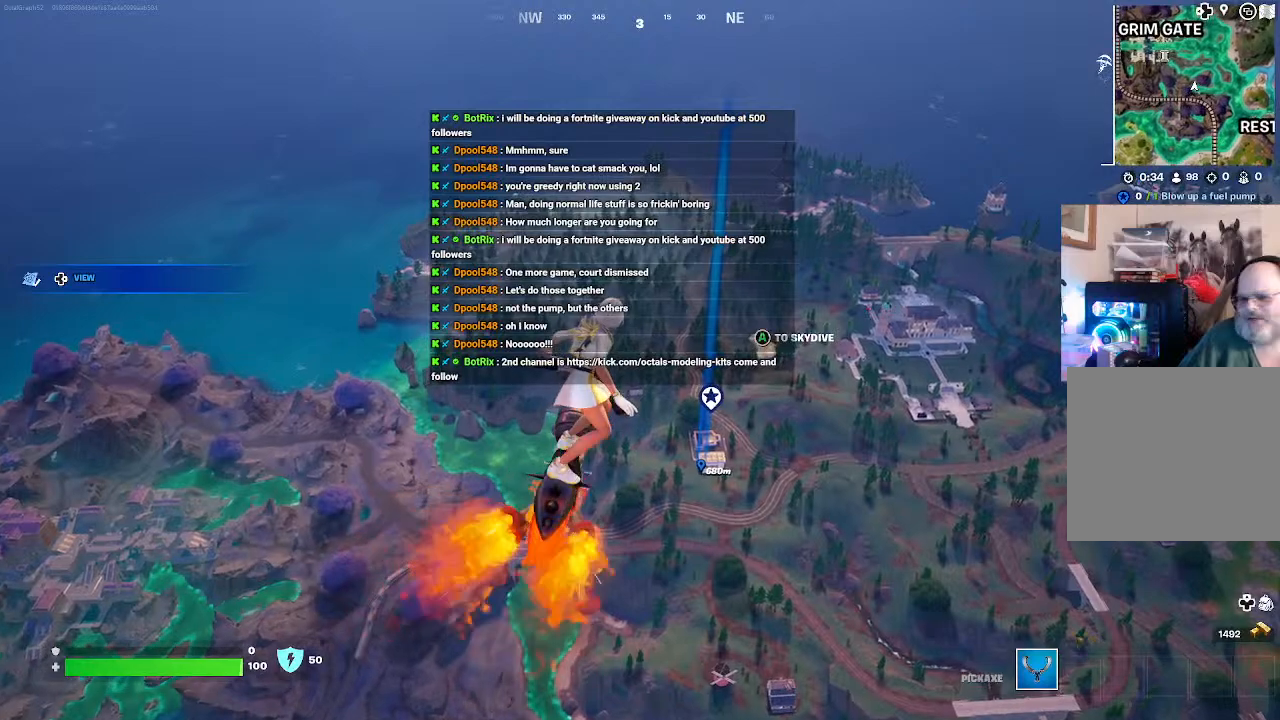
{"buttons": [], "left_stick": "up-right", "right_stick": "center", "events": []}
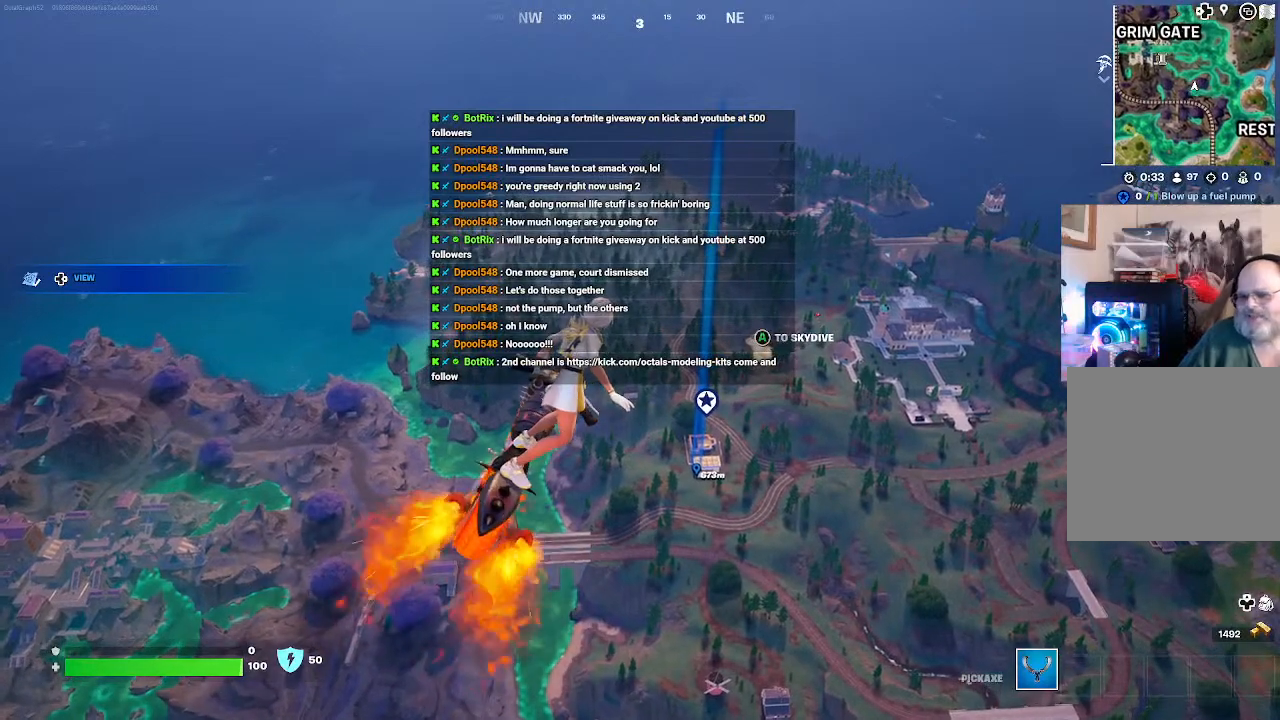
{"buttons": [], "left_stick": "up-right", "right_stick": "center", "events": []}
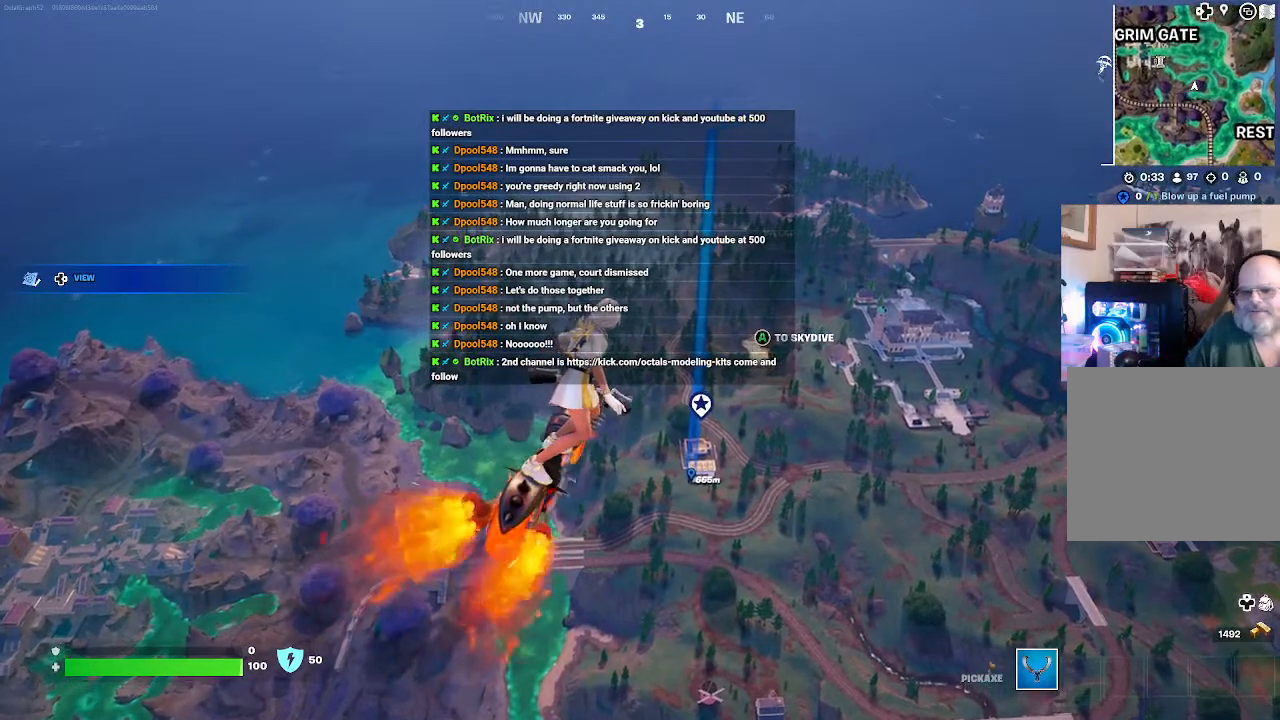
{"buttons": [], "left_stick": "up-right", "right_stick": "center", "events": []}